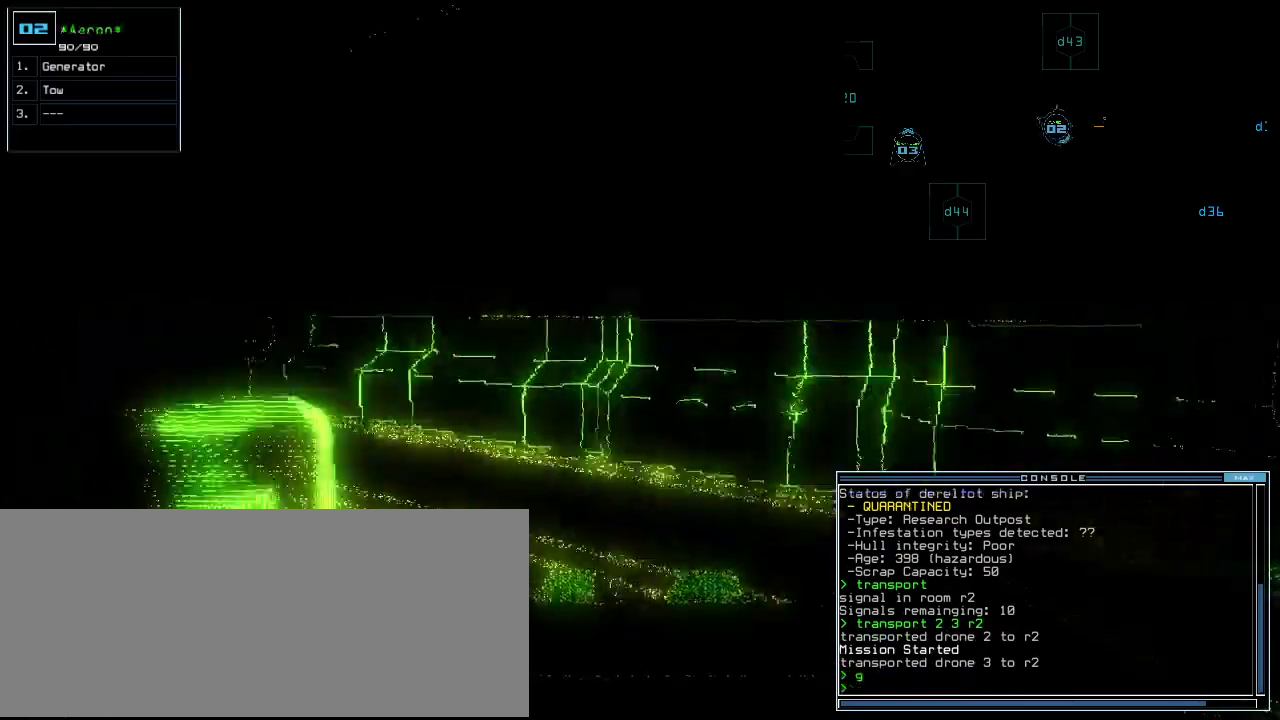
Gameplay with keyboard; each line is a JSON object with the keys held at the frame after it. "events" lists presses ("down") and releases ("up") of ".", "0", "1", "2", "3", "4", "5", "6", "7", "8", "9", "a", "b", "backspace", "c", "caps_lock", "comma", "ctrl_l", "ctrl_r", "d", "down", "e", "equals", "escape", "f", "g", "h", "i", "j", "k", "l", "left", "m", "minus", "n", "o", "p", "q", "quote", "r", "return", "right", "s", "semicolon", "shift_l", "shift_r", "space", "t", "tab", "tilde", "u", "up", "v", "w", "x", "y" and "z" between this image and that frame as [ms after this image, input, new state], when the widget could be followed in between. No other keys are recorded. Mouse input is not recorded. Not read: other_keys.
{"keys": ["s"], "events": [[140, "3", "down"], [180, "3", "up"], [360, "s", "down"], [420, "s", "up"], [480, "s", "down"]]}
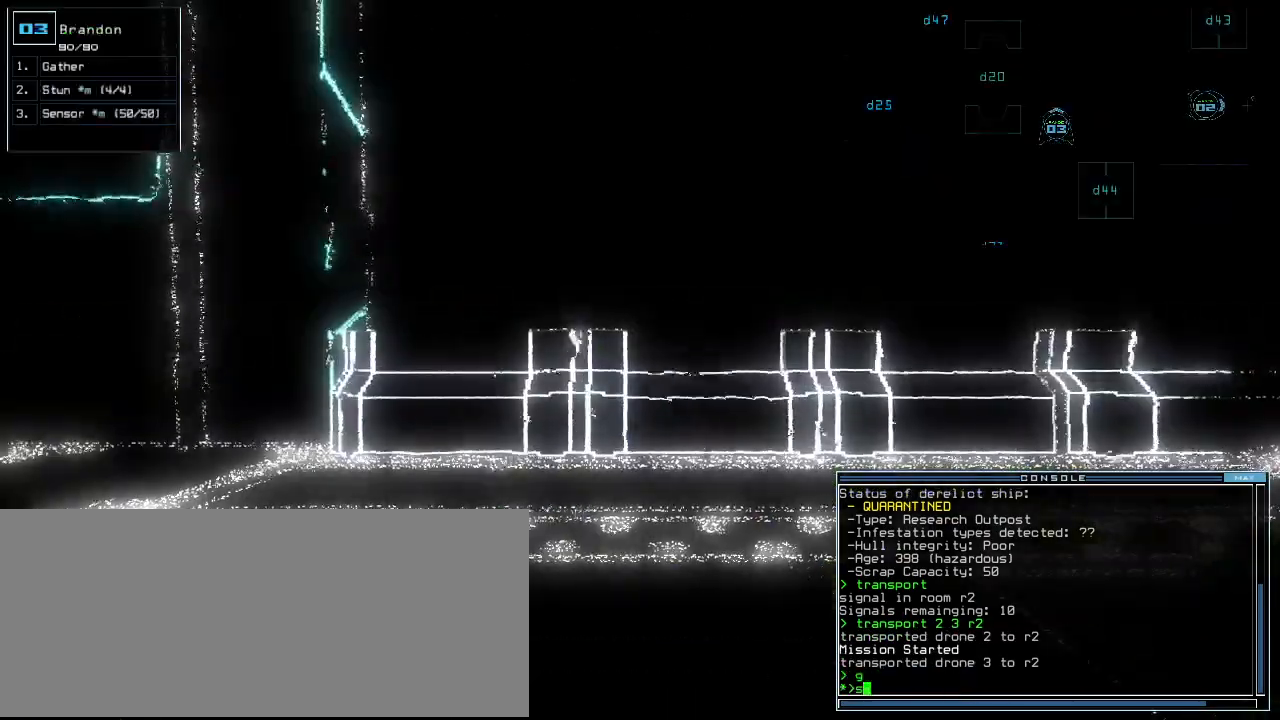
{"keys": ["up"], "events": [[40, "return", "down"], [40, "s", "up"], [60, "return", "up"], [200, "right", "down"], [280, "up", "down"], [500, "right", "up"]]}
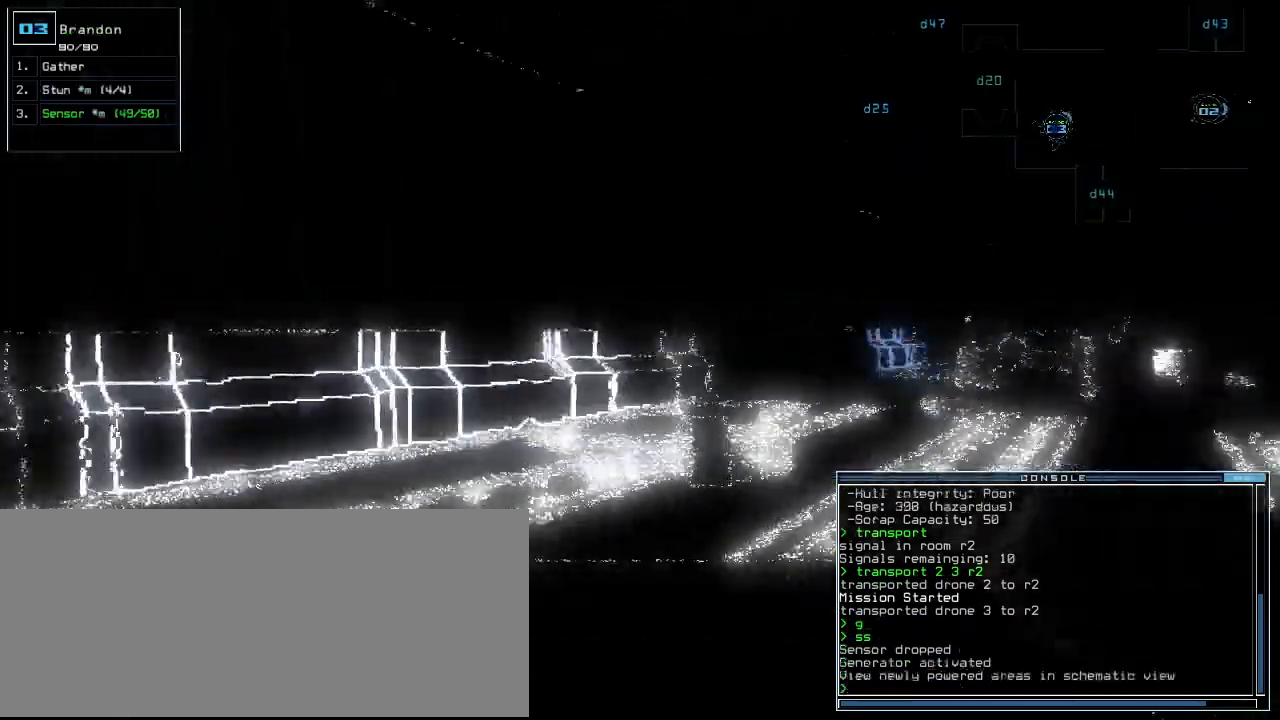
{"keys": ["up"]}
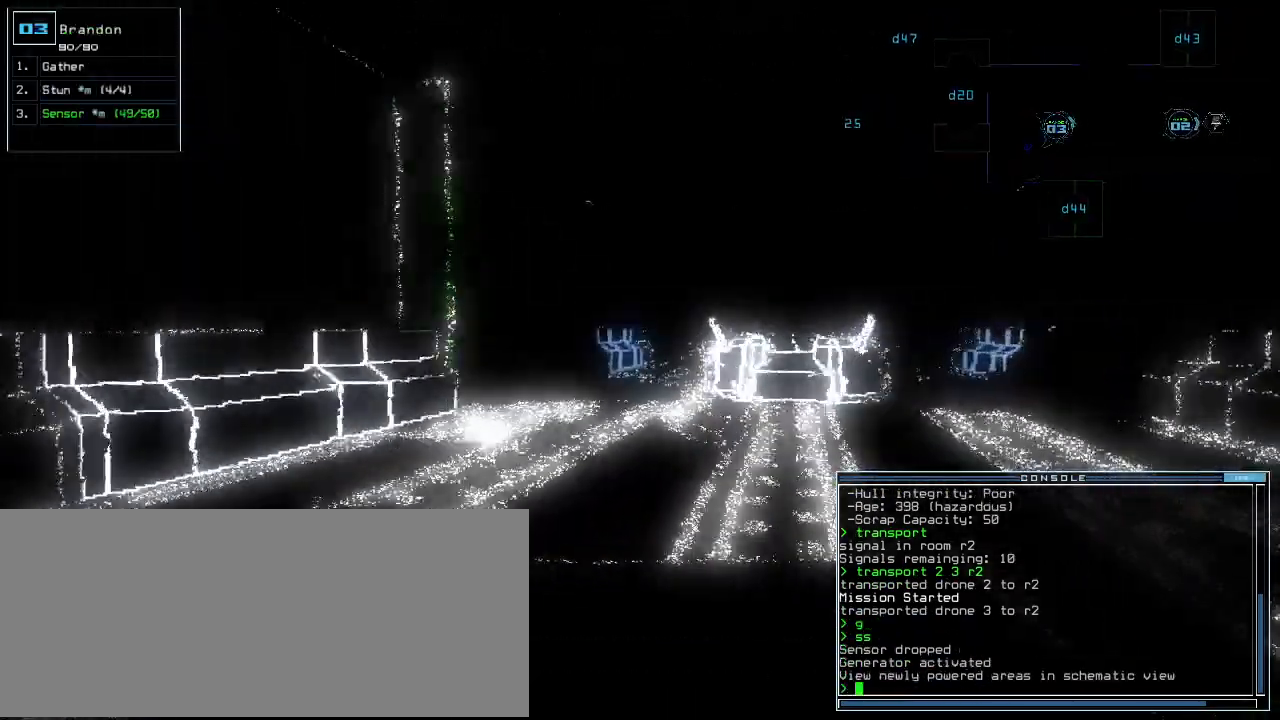
{"keys": ["up"], "events": [[180, "right", "down"], [260, "right", "up"]]}
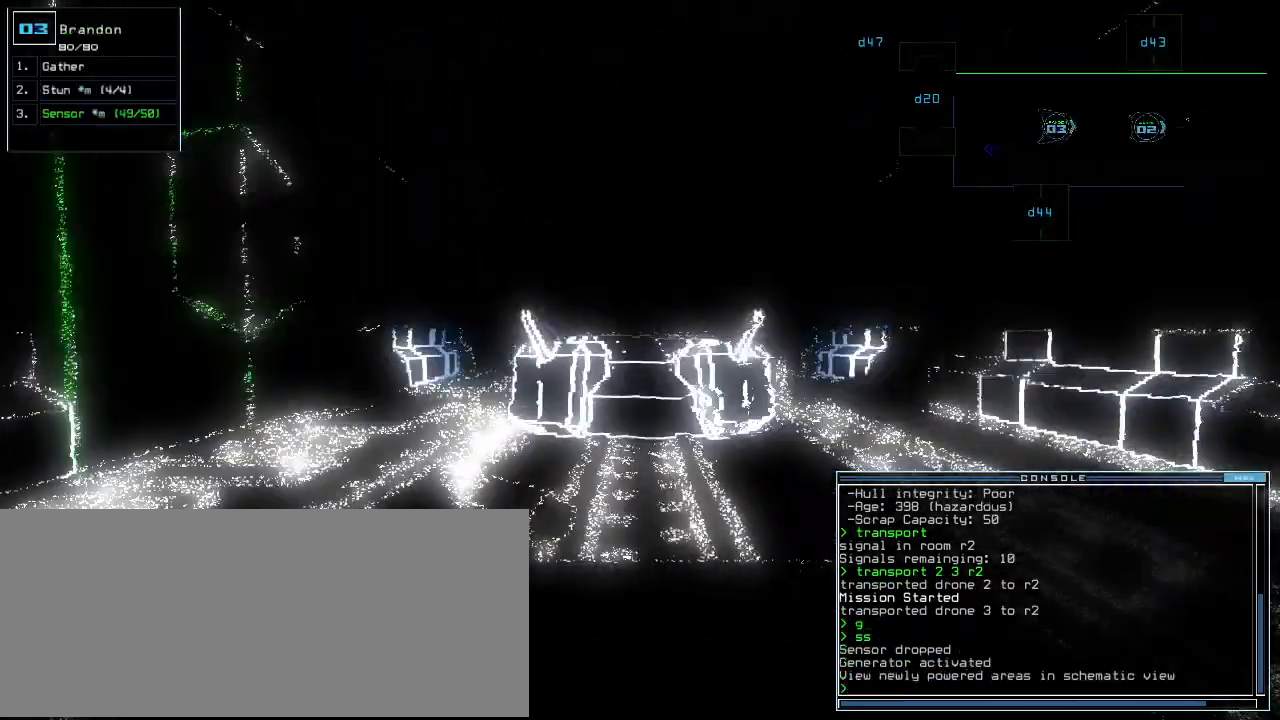
{"keys": ["left", "up"], "events": [[120, "right", "down"], [340, "right", "up"], [480, "left", "down"]]}
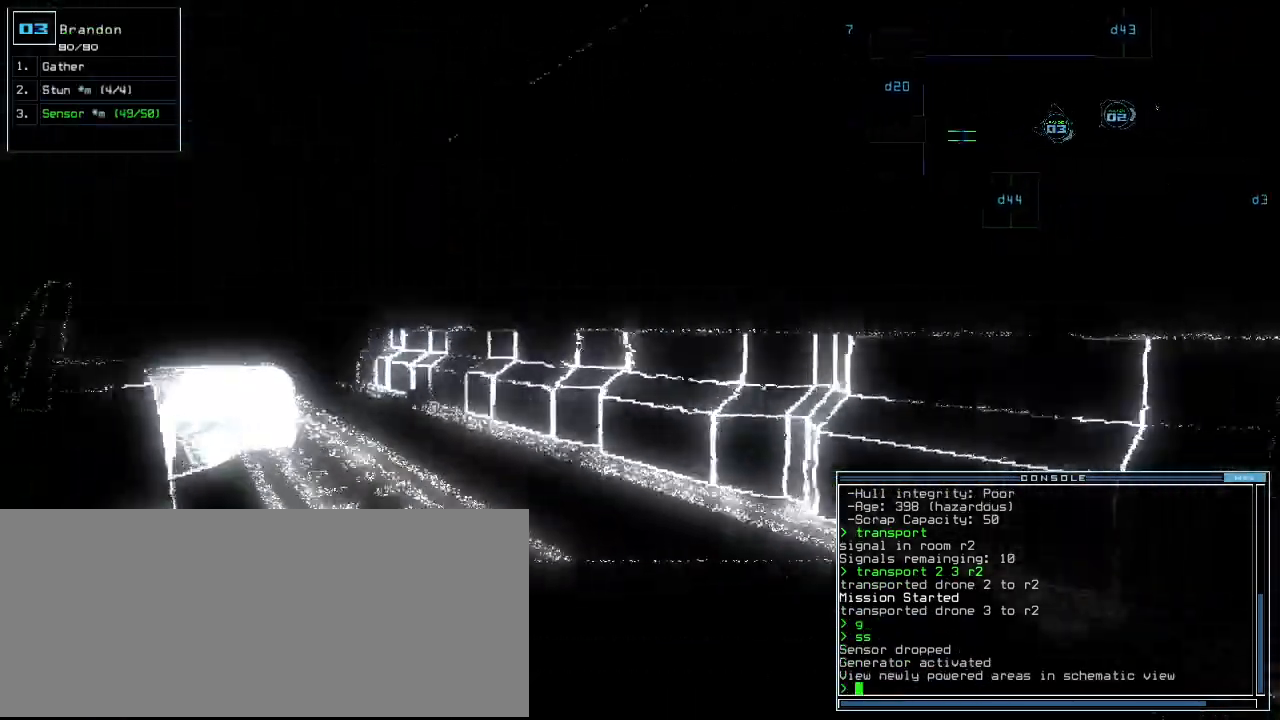
{"keys": ["up"], "events": [[40, "left", "up"], [440, "left", "down"], [480, "left", "up"]]}
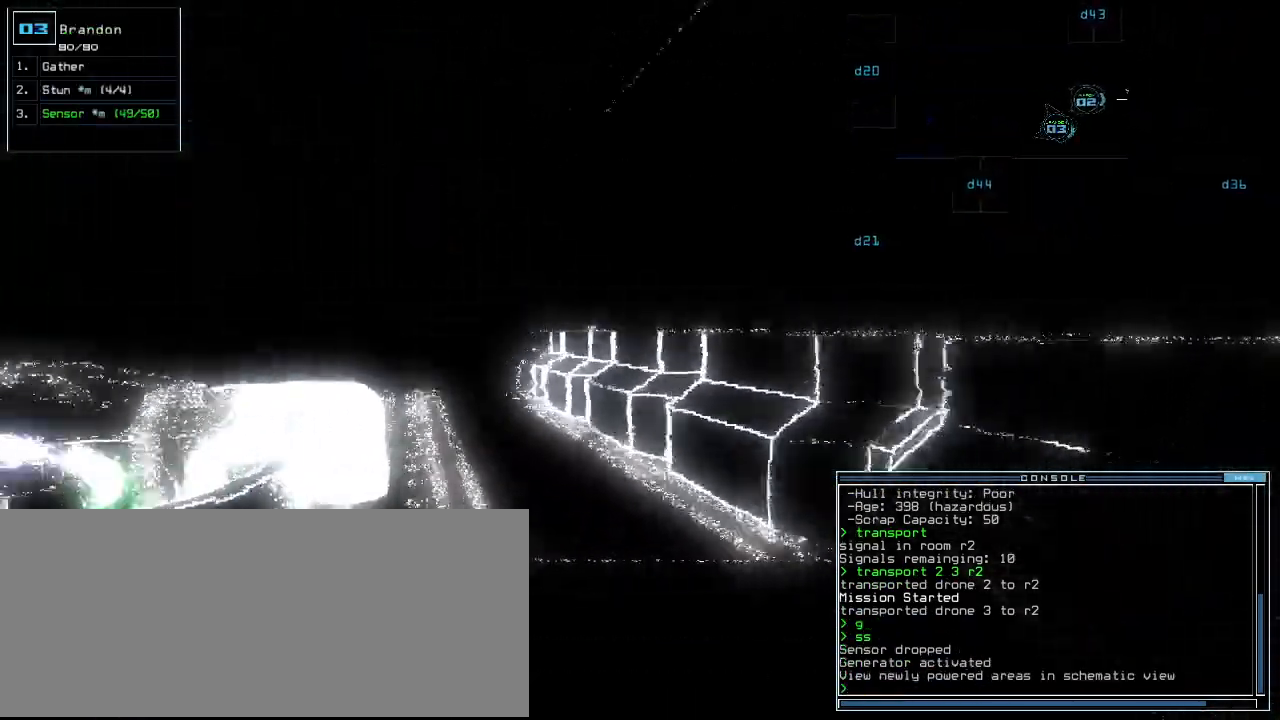
{"keys": ["left", "up"]}
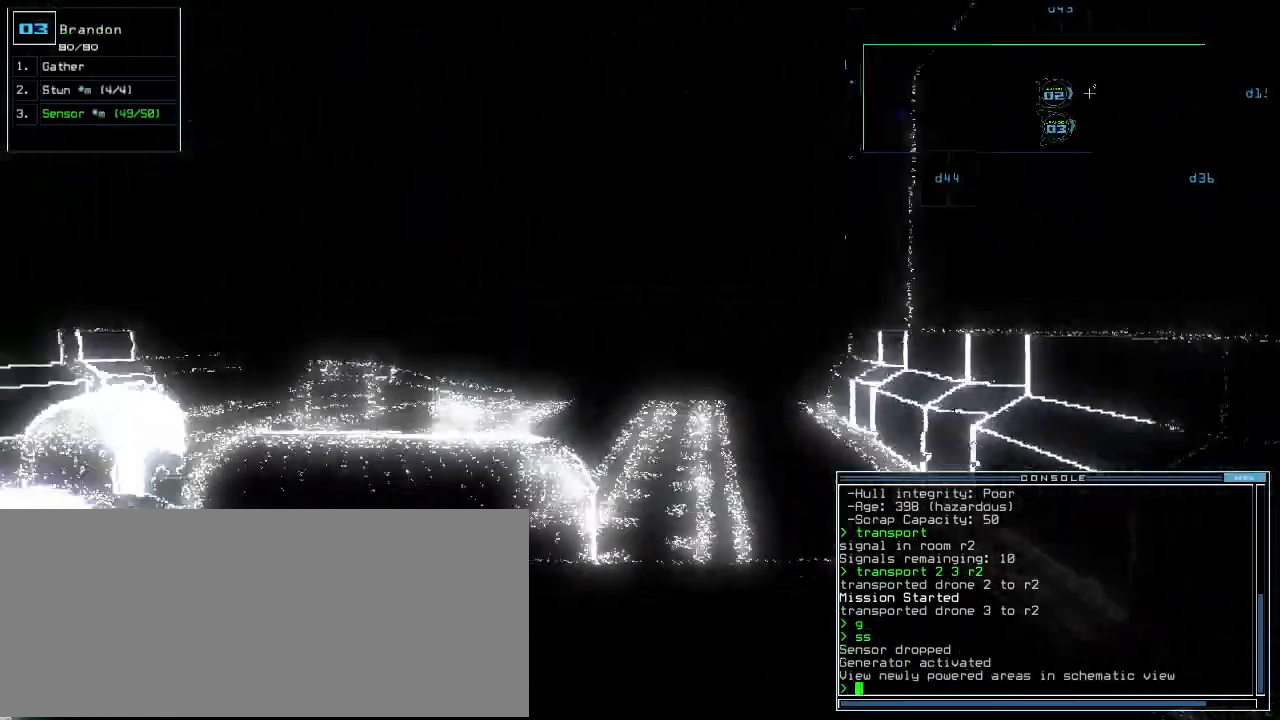
{"keys": ["up"], "events": [[20, "left", "up"]]}
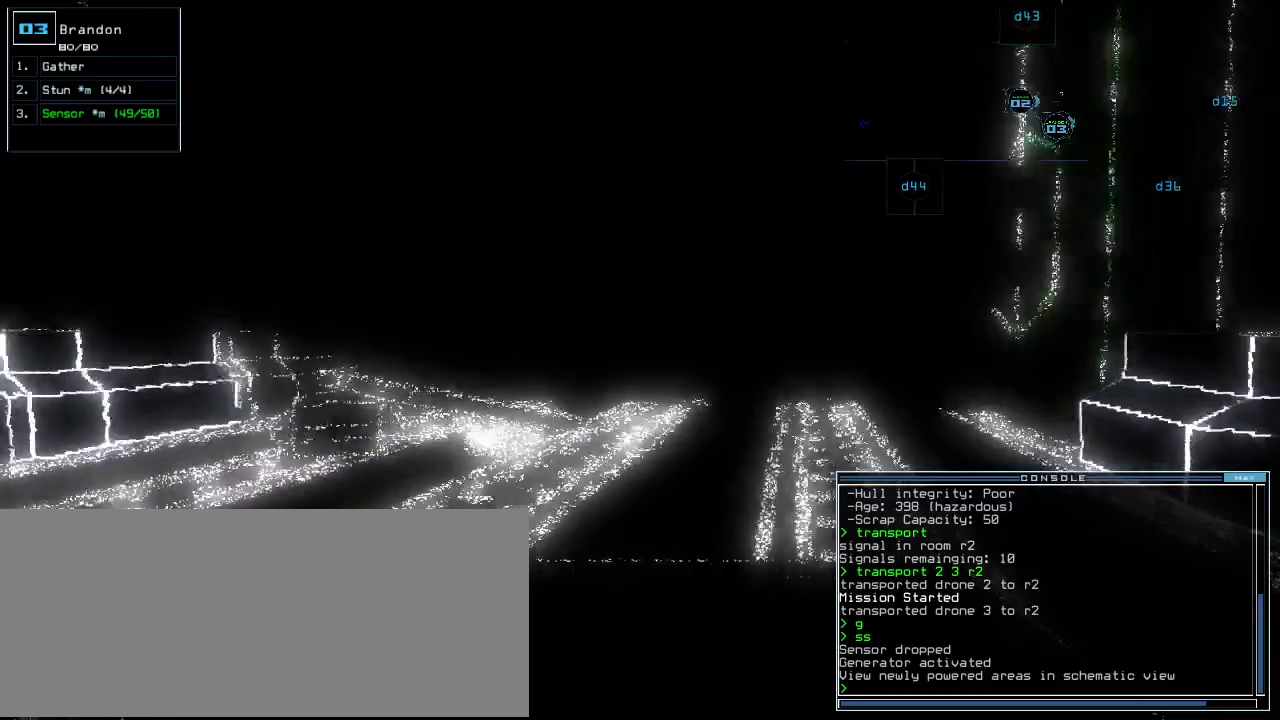
{"keys": ["up"], "events": []}
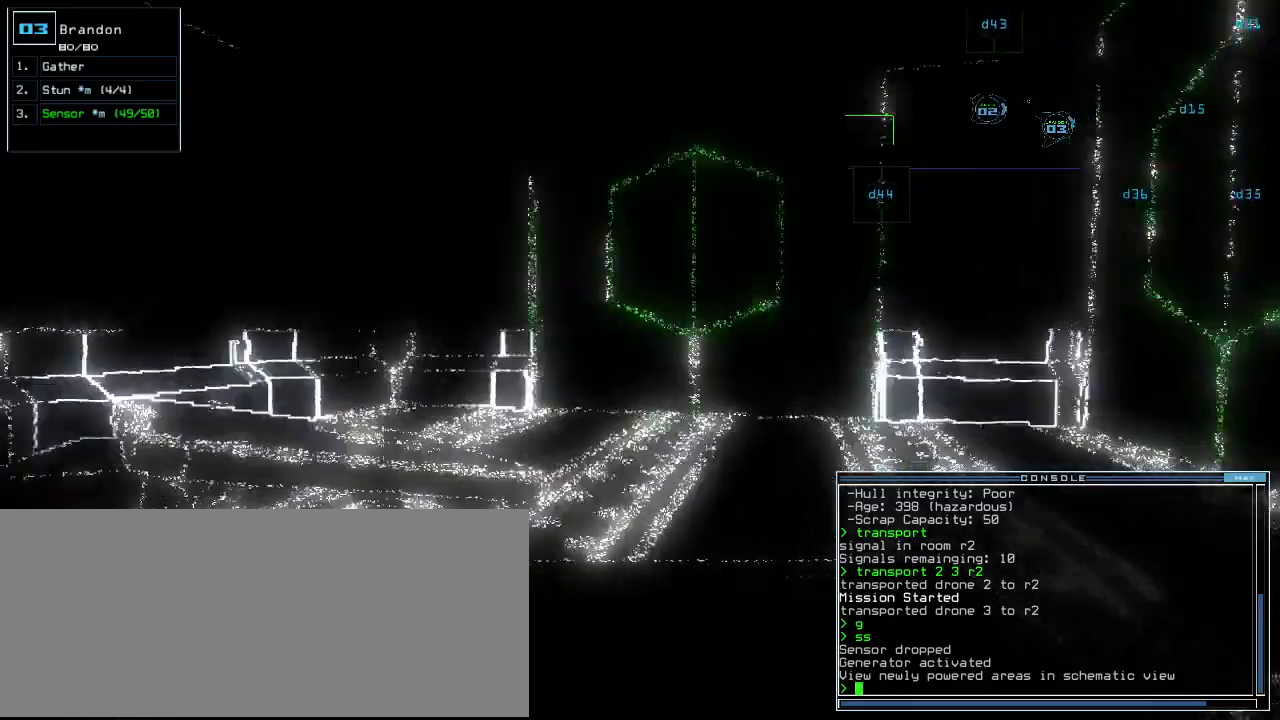
{"keys": ["up"], "events": []}
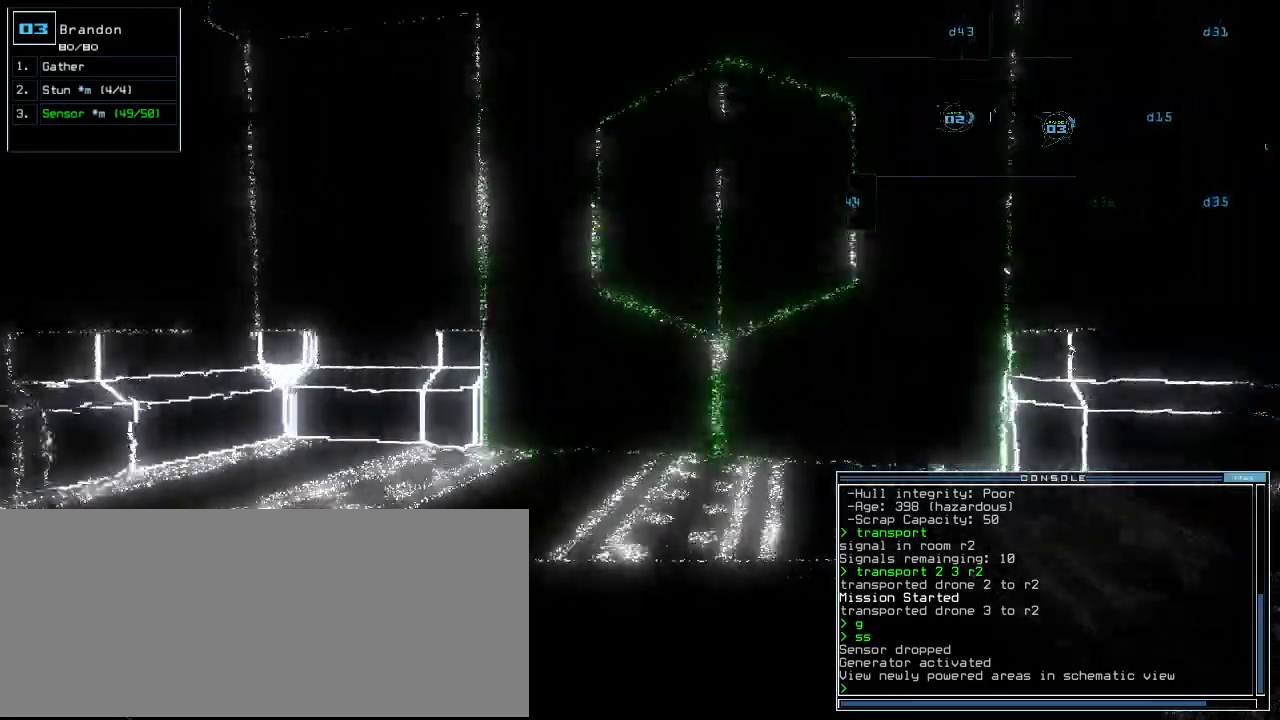
{"keys": []}
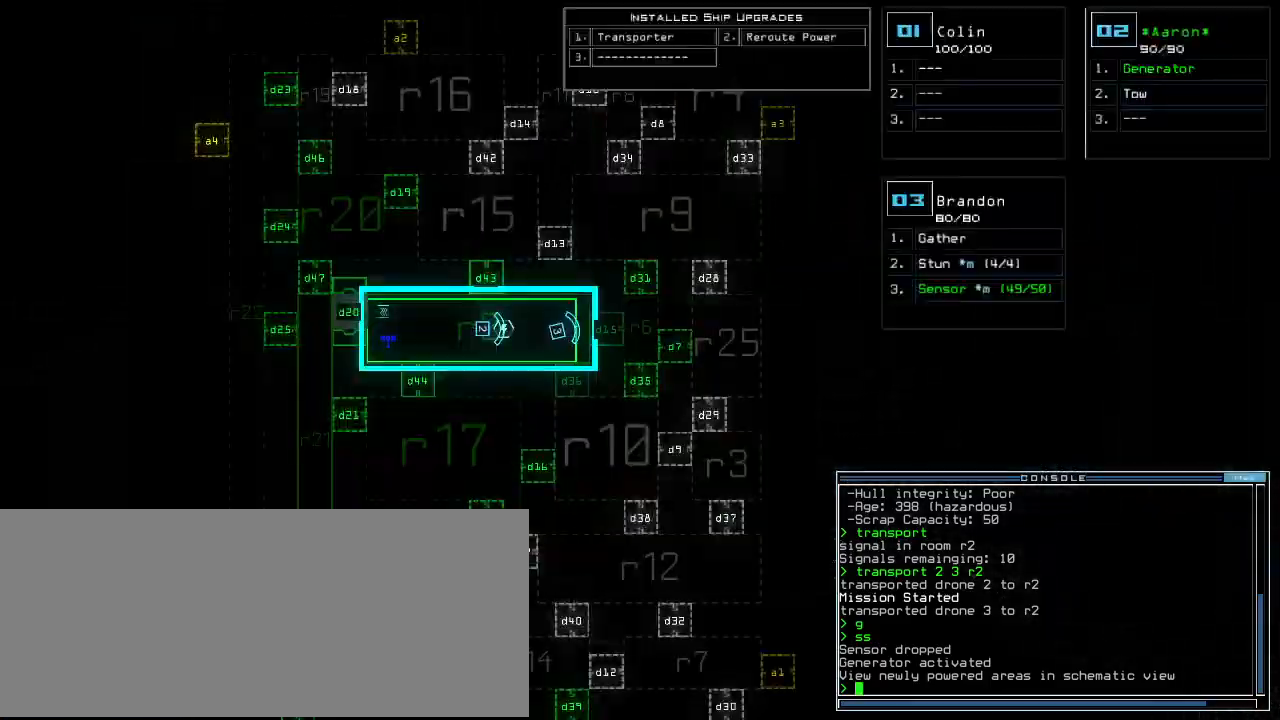
{"keys": ["up"], "events": [[260, "space", "down"], [260, "up", "down"], [340, "space", "up"], [400, "d", "down"], [480, "d", "up"]]}
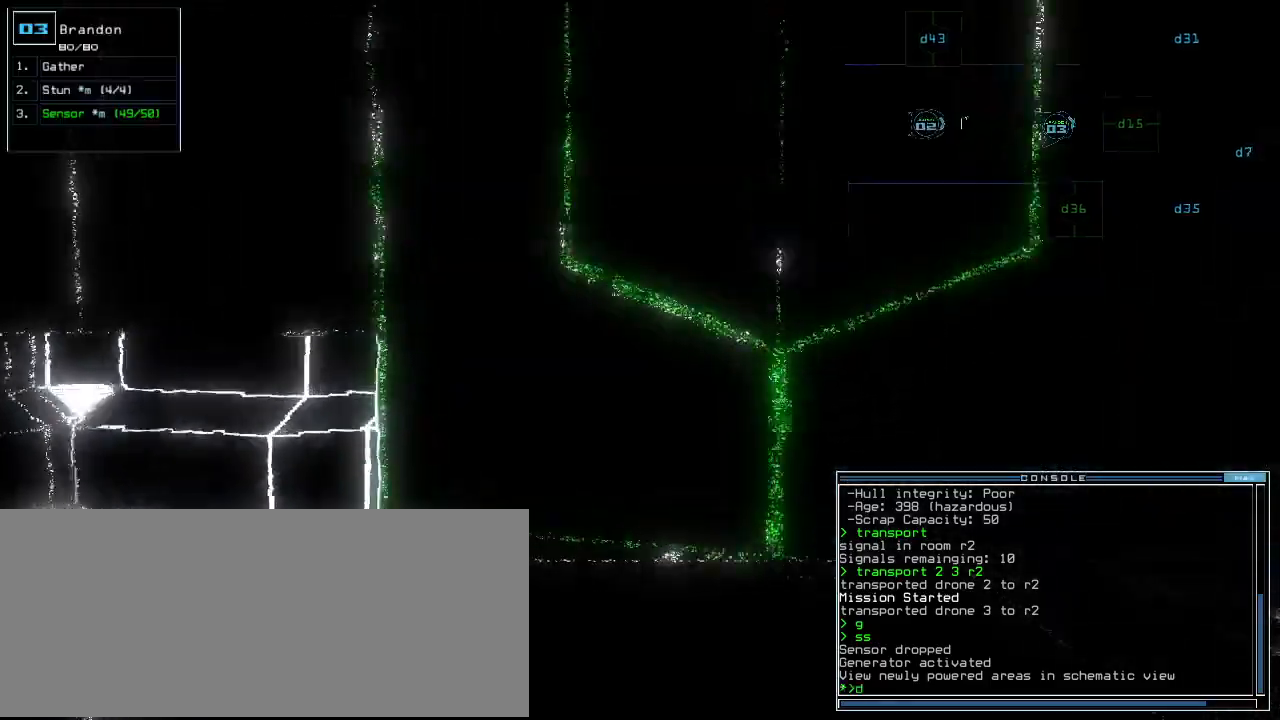
{"keys": ["up"], "events": [[160, "1", "down"], [220, "1", "up"], [240, "right", "down"], [360, "right", "up"]]}
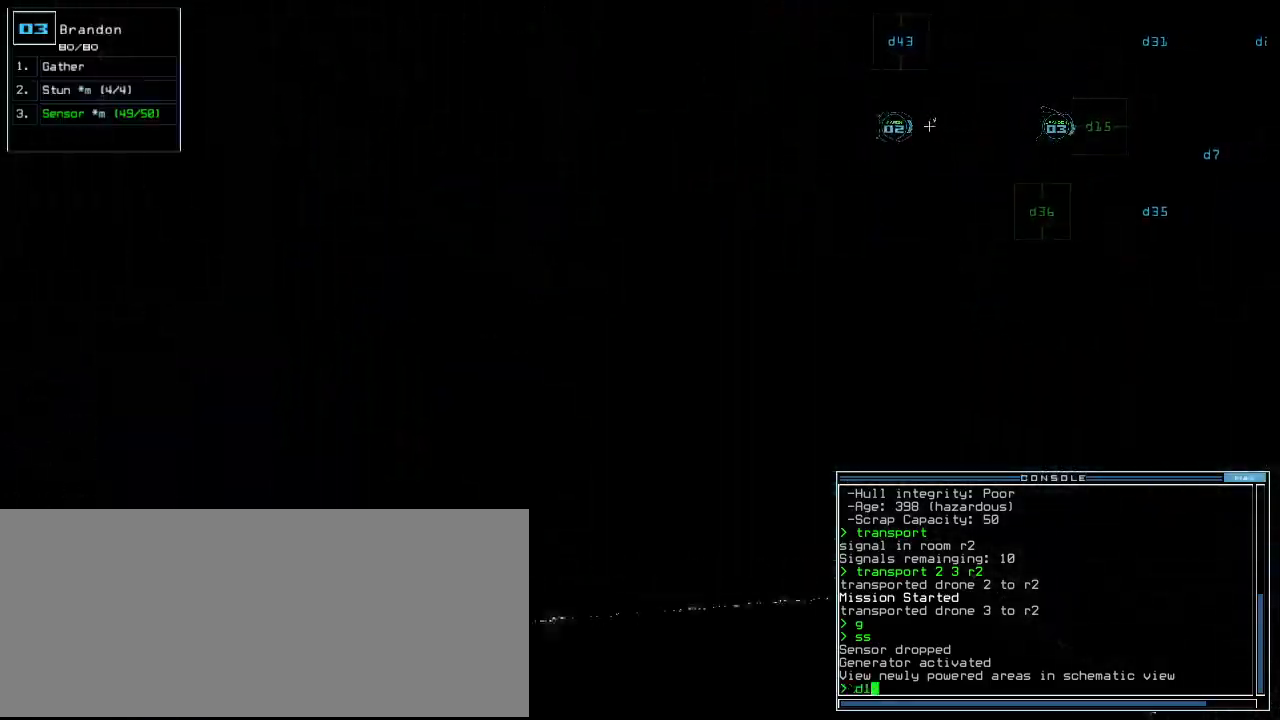
{"keys": [], "events": [[20, "up", "up"]]}
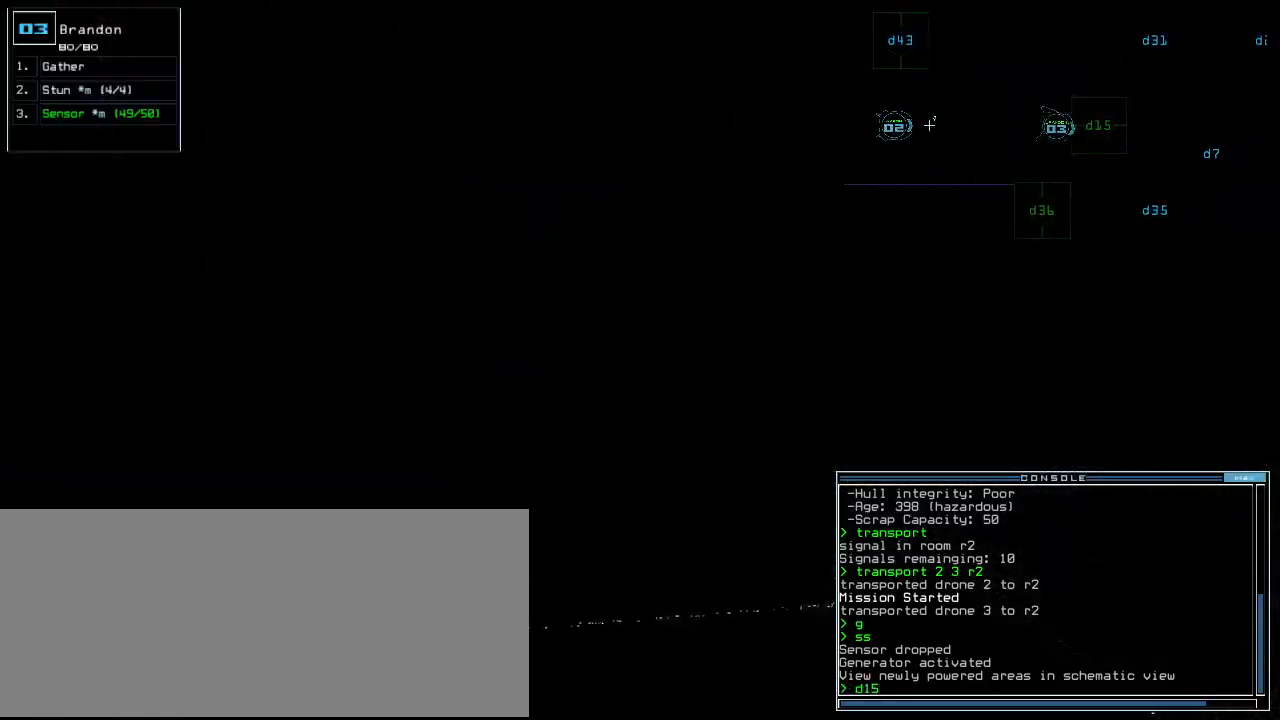
{"keys": ["up"], "events": [[20, "return", "down"], [60, "return", "up"], [240, "up", "down"]]}
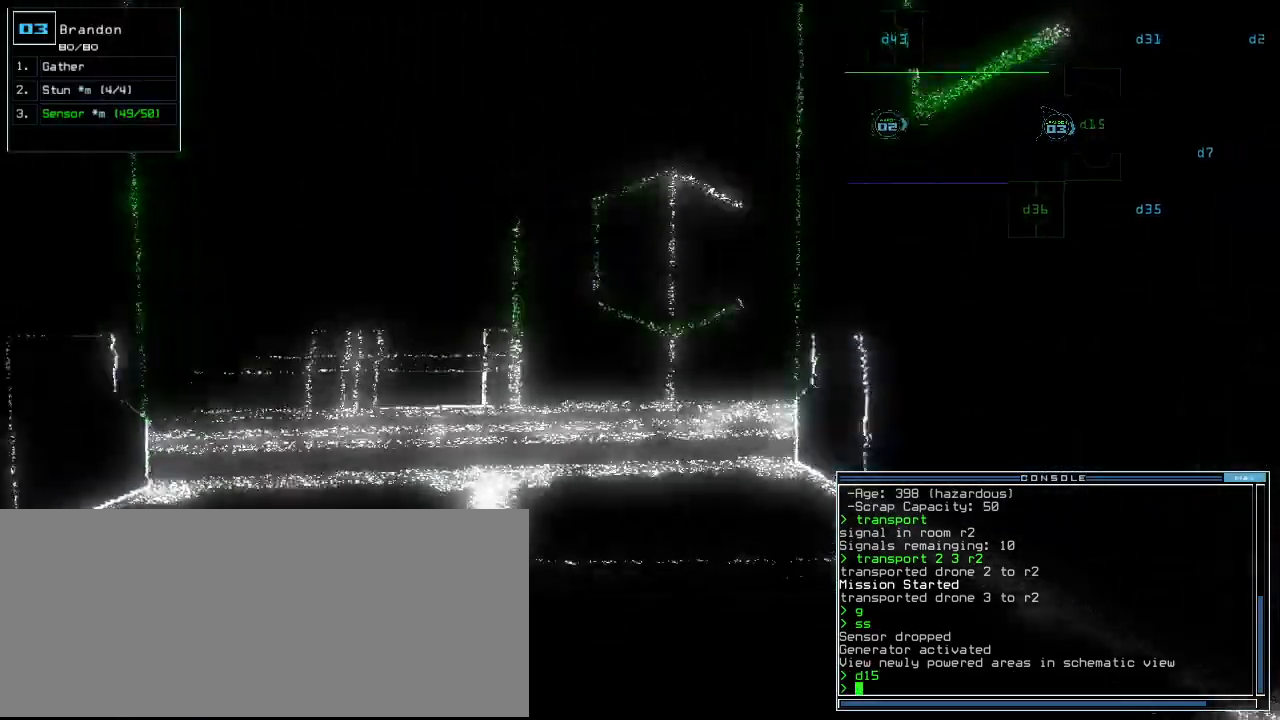
{"keys": [], "events": [[20, "left", "down"], [120, "left", "up"], [240, "right", "down"], [300, "right", "up"], [340, "up", "up"]]}
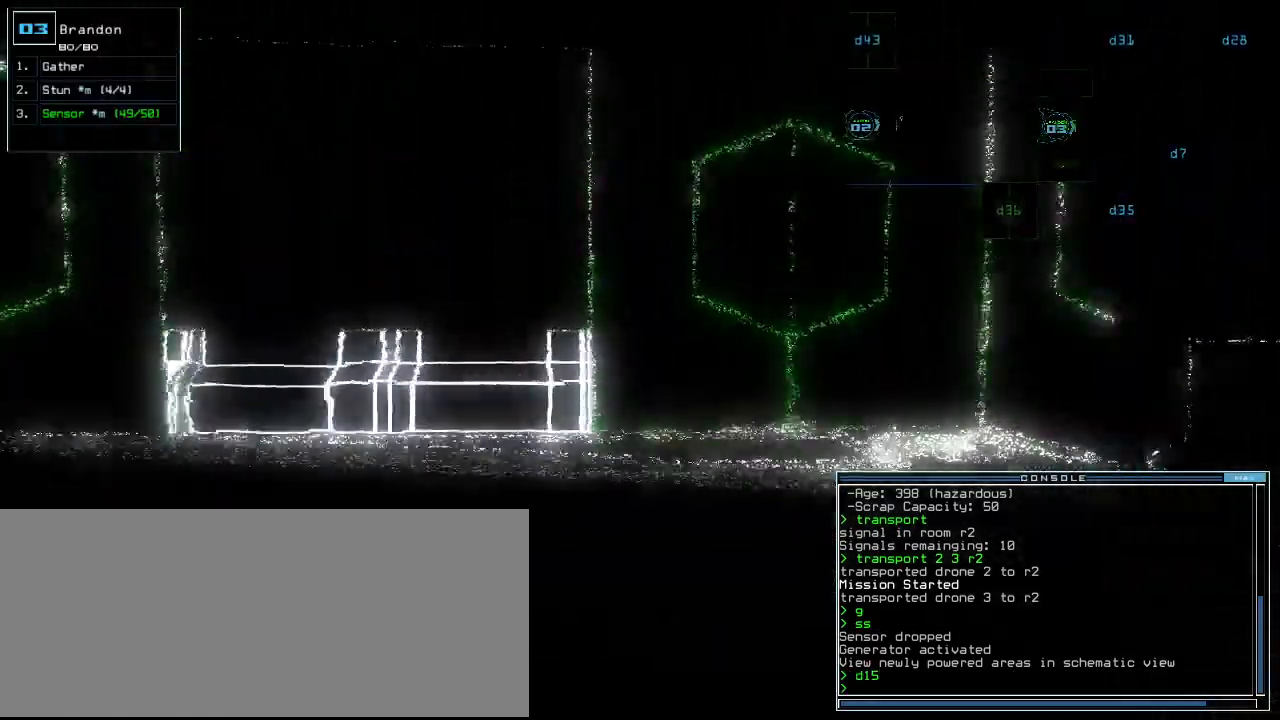
{"keys": ["up"]}
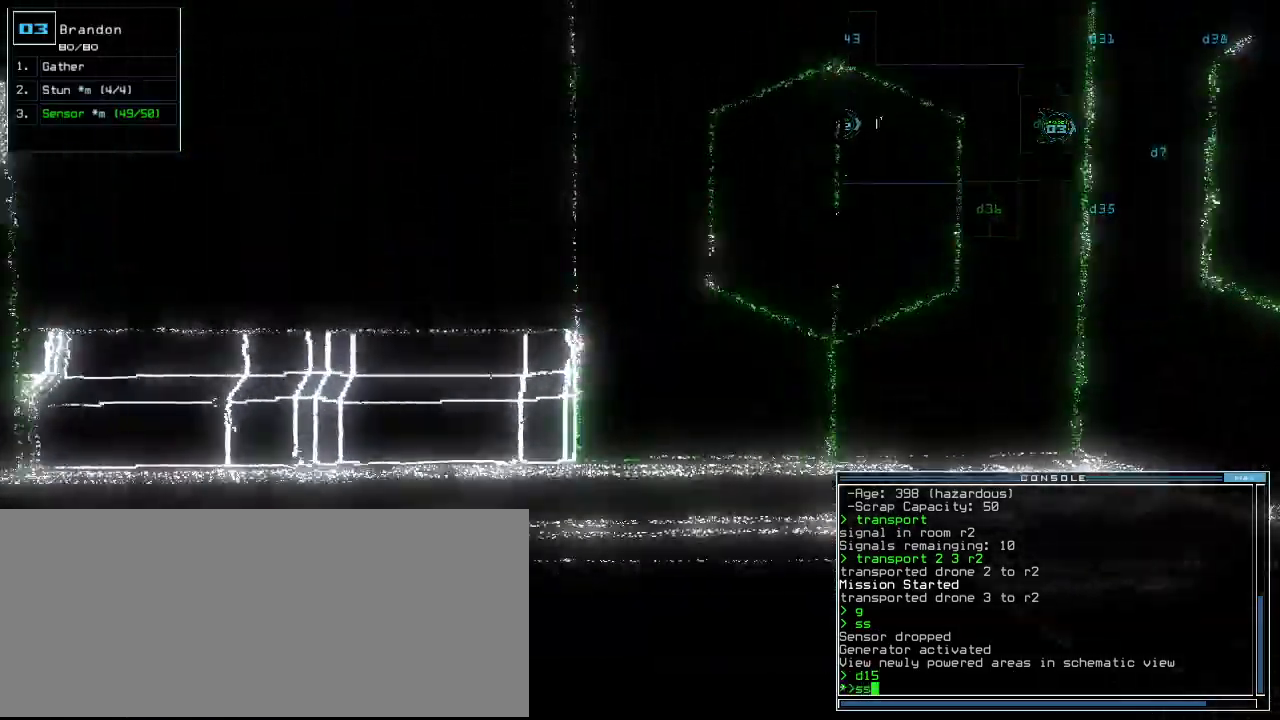
{"keys": ["space"], "events": [[280, "return", "down"], [320, "up", "up"], [360, "return", "up"], [480, "space", "down"]]}